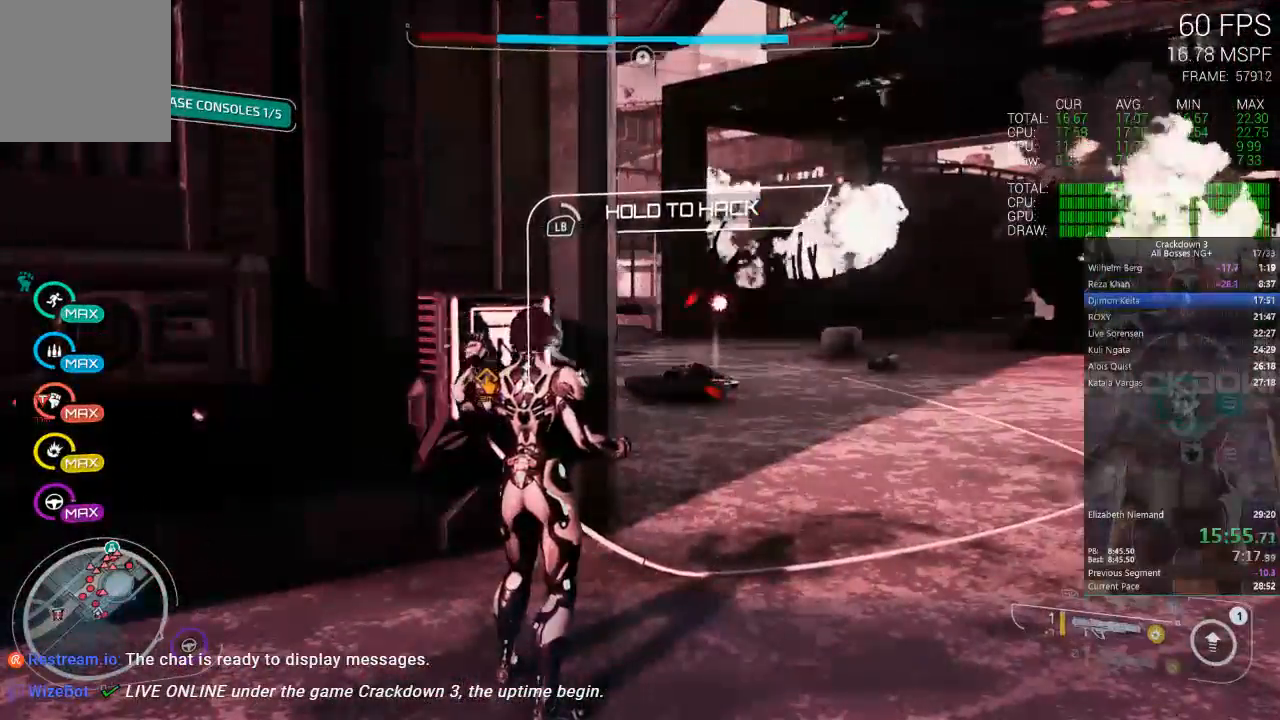
Gameplay with a controller (Xbox layout); each line is a JSON object with the inputs held at the frame after it (dt_ms = milliseconds from this image to that frame). "events" lists button and stick changes between this image and that frame as [ms after this image, input, new state], when the widget could be followed in between.
{"dt_ms": 500, "buttons": ["L1"], "left_stick": "center", "right_stick": "center", "events": []}
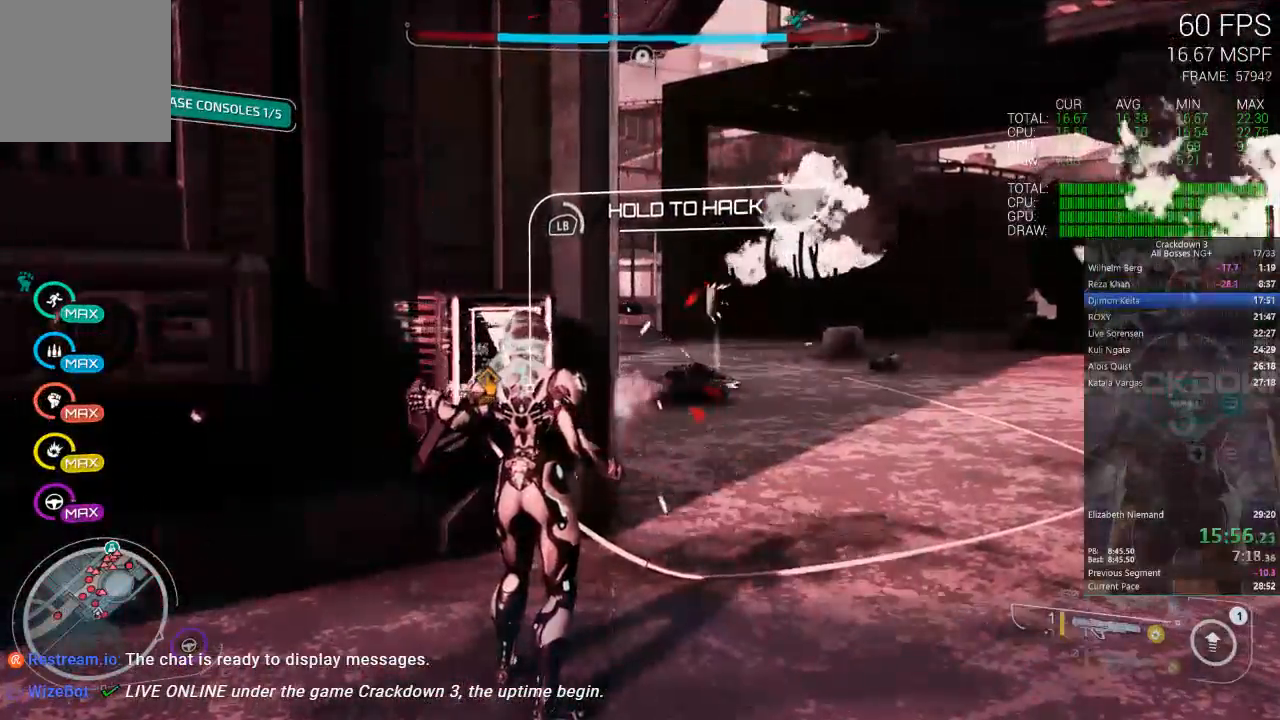
{"dt_ms": 500, "buttons": ["L1"], "left_stick": "center", "right_stick": "center", "events": []}
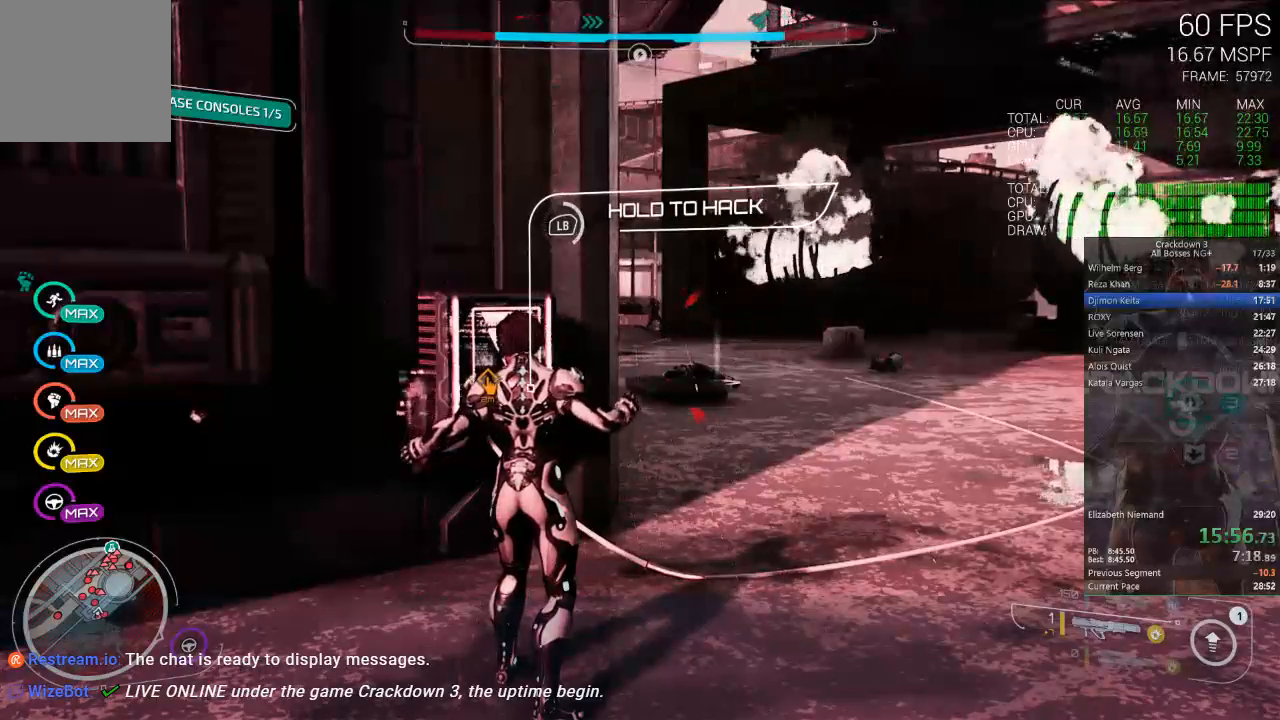
{"dt_ms": 500, "buttons": ["L1"], "left_stick": "center", "right_stick": "center", "events": []}
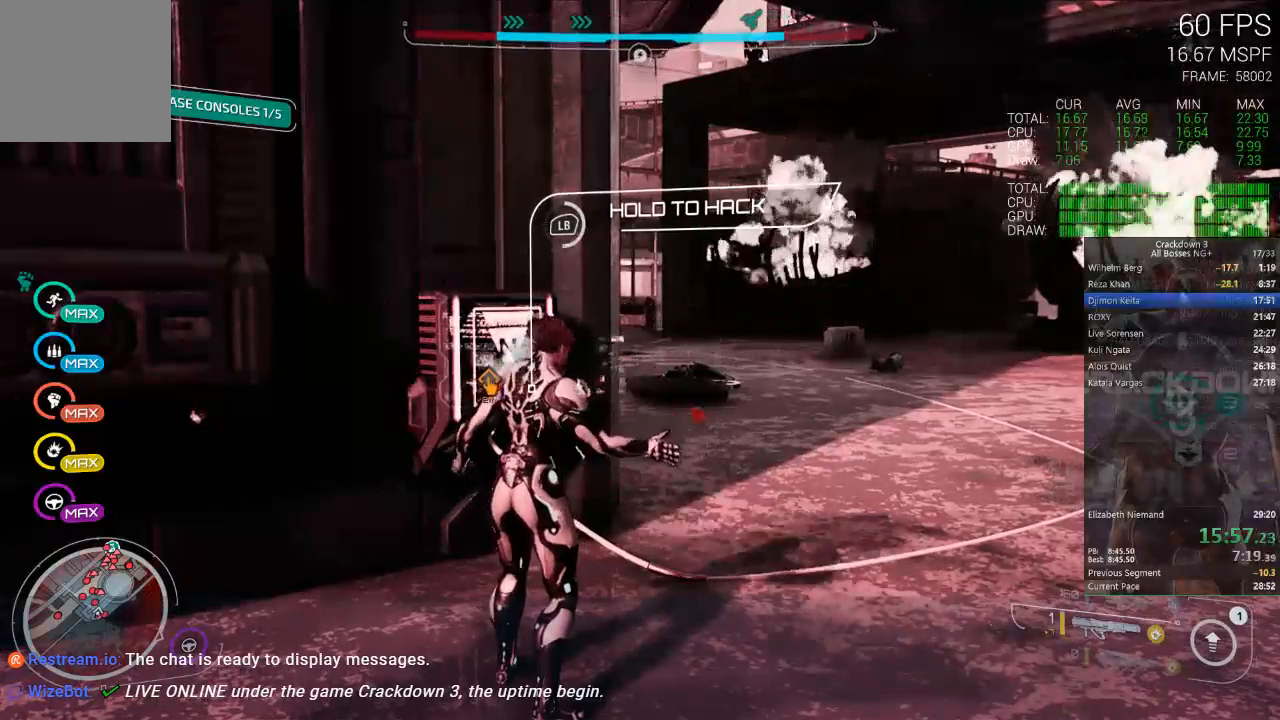
{"dt_ms": 500, "buttons": ["L1"], "left_stick": "center", "right_stick": "center", "events": []}
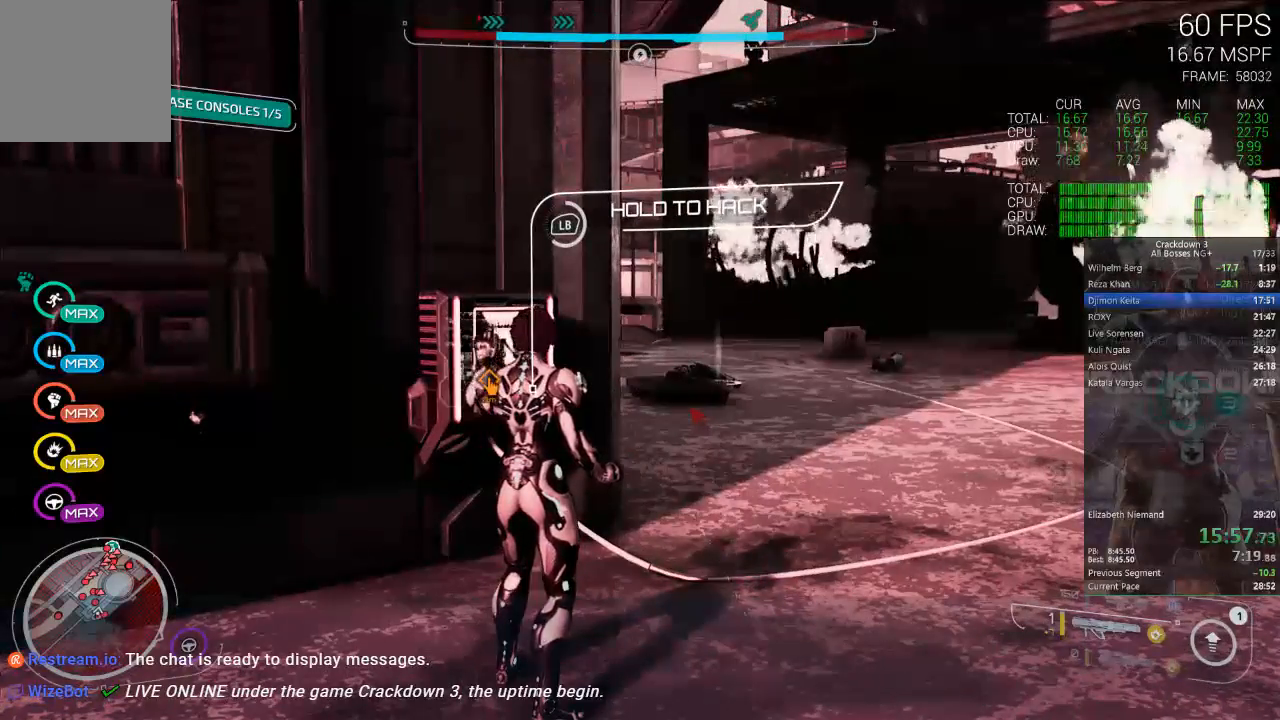
{"dt_ms": 500, "buttons": ["L1"], "left_stick": "center", "right_stick": "center", "events": []}
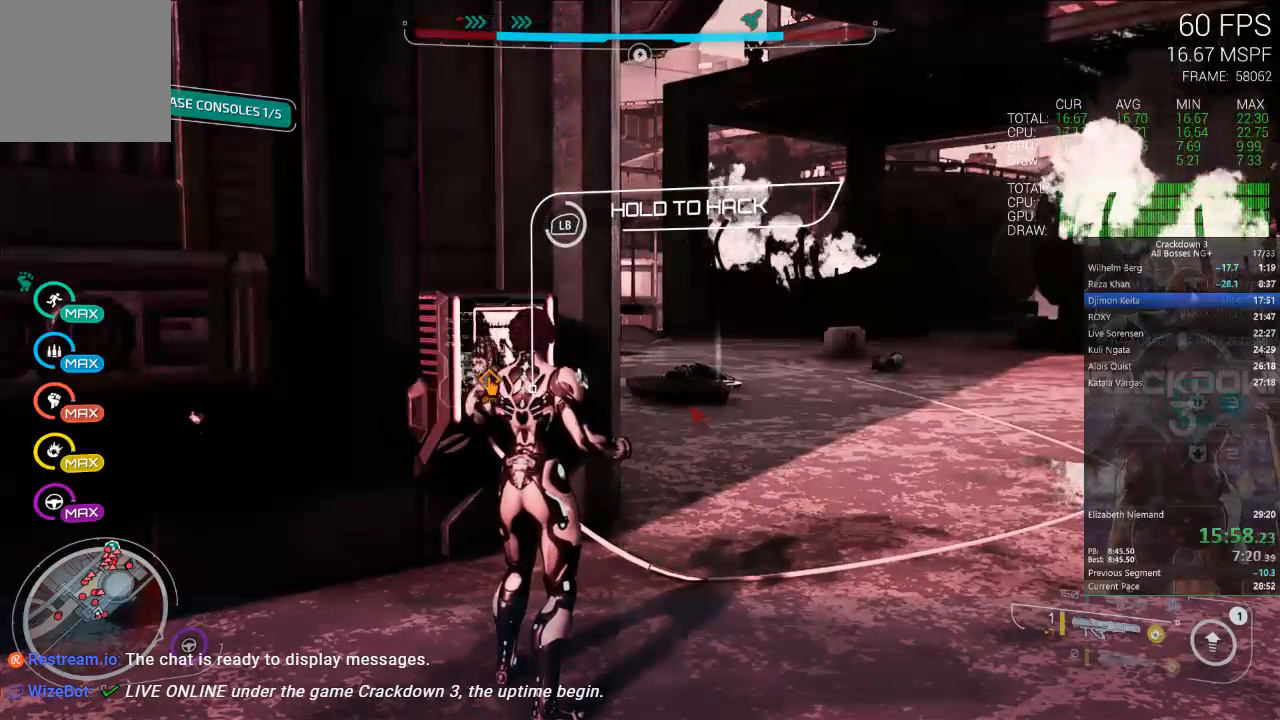
{"dt_ms": 500, "buttons": ["L1"], "left_stick": "center", "right_stick": "center", "events": []}
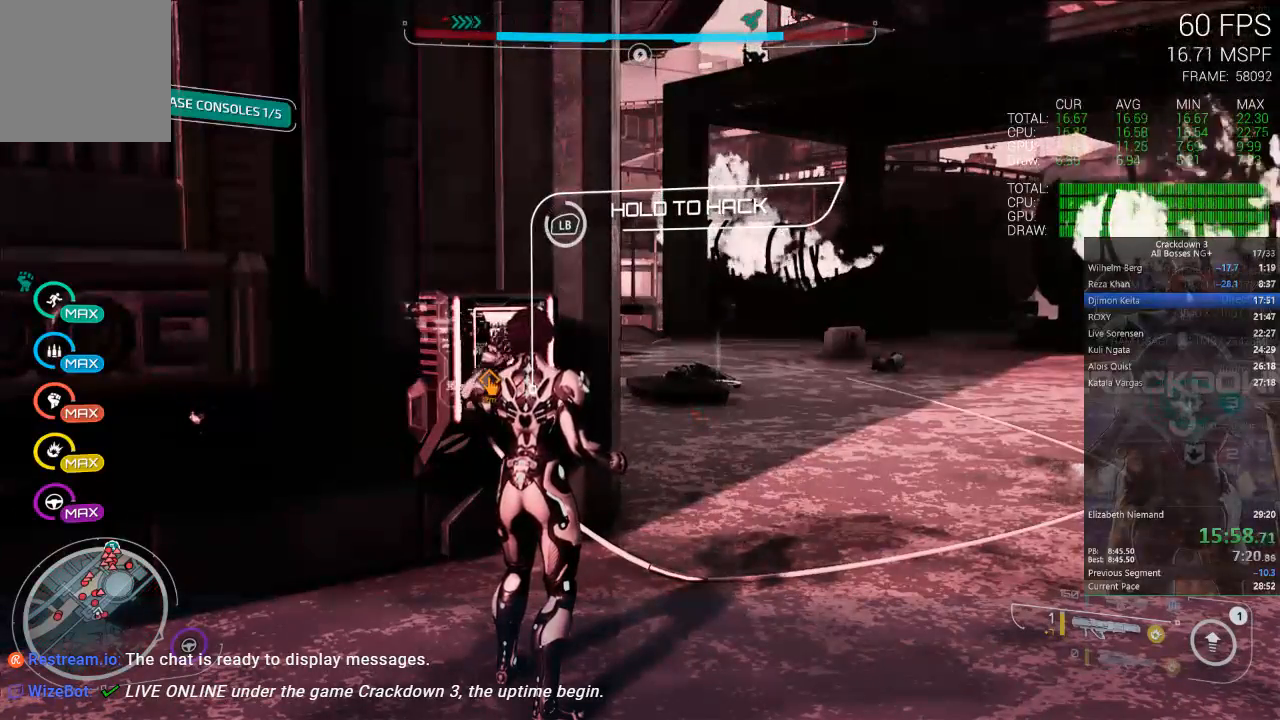
{"dt_ms": 500, "buttons": ["L1"], "left_stick": "center", "right_stick": "center", "events": []}
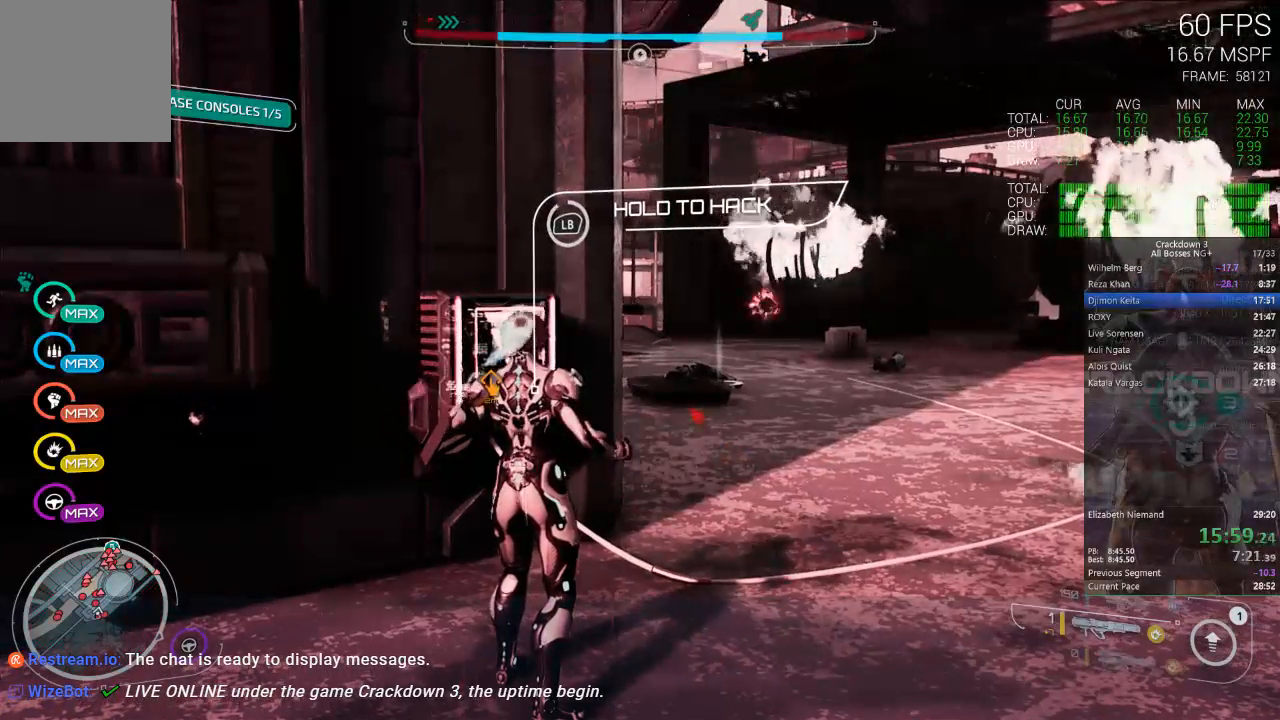
{"dt_ms": 500, "buttons": ["L1"], "left_stick": "center", "right_stick": "center", "events": []}
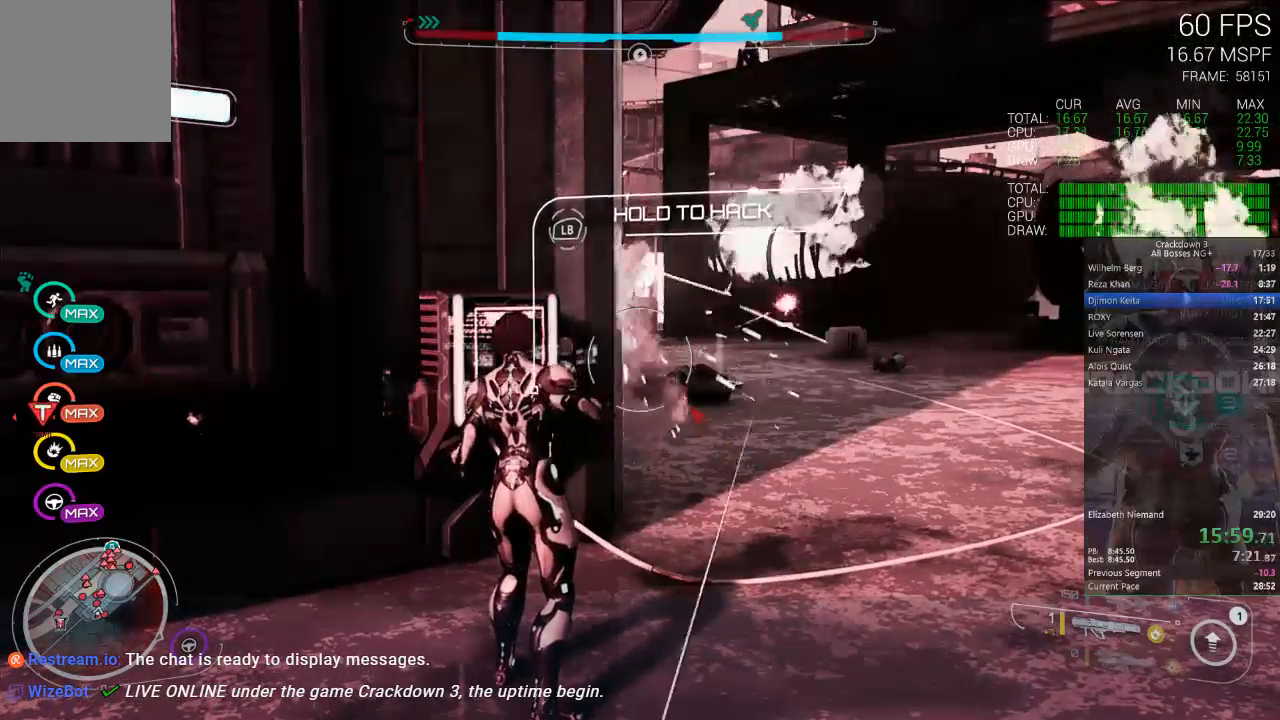
{"dt_ms": 500, "buttons": [], "left_stick": "up-right", "right_stick": "center", "events": [[50, "left_stick", "down"], [83, "right_stick", "down"], [117, "L1", "up"], [283, "R1", "down"], [383, "R1", "up"], [383, "right_stick", "center"], [417, "left_stick", "up-right"]]}
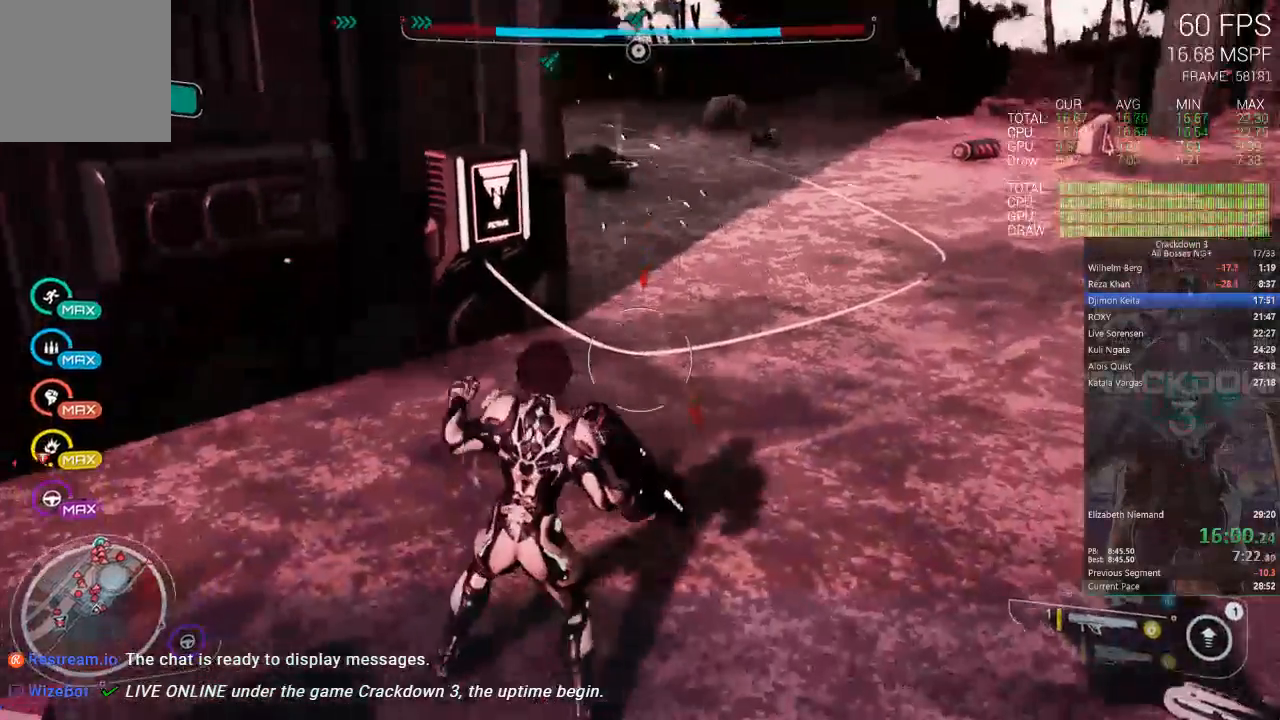
{"dt_ms": 1000, "buttons": [], "left_stick": "up-left", "right_stick": "center"}
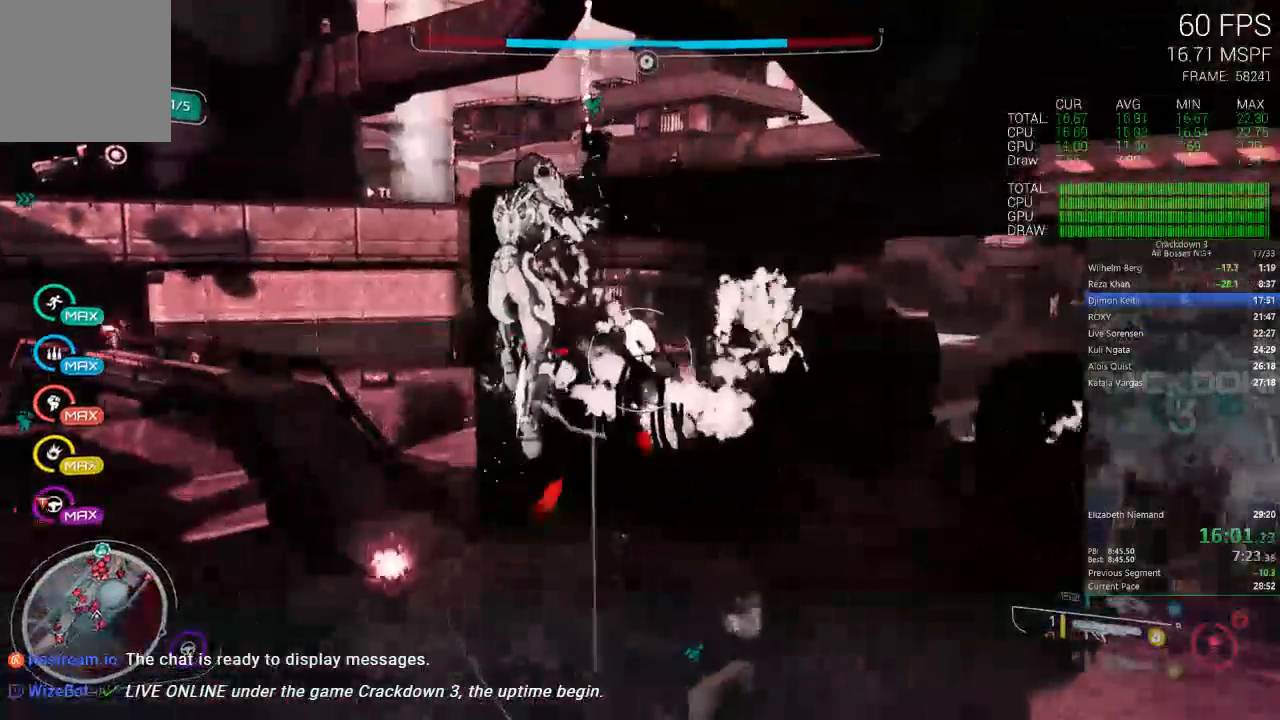
{"dt_ms": 500, "buttons": [], "left_stick": "left", "right_stick": "center", "events": [[250, "left_stick", "up"], [417, "left_stick", "left"]]}
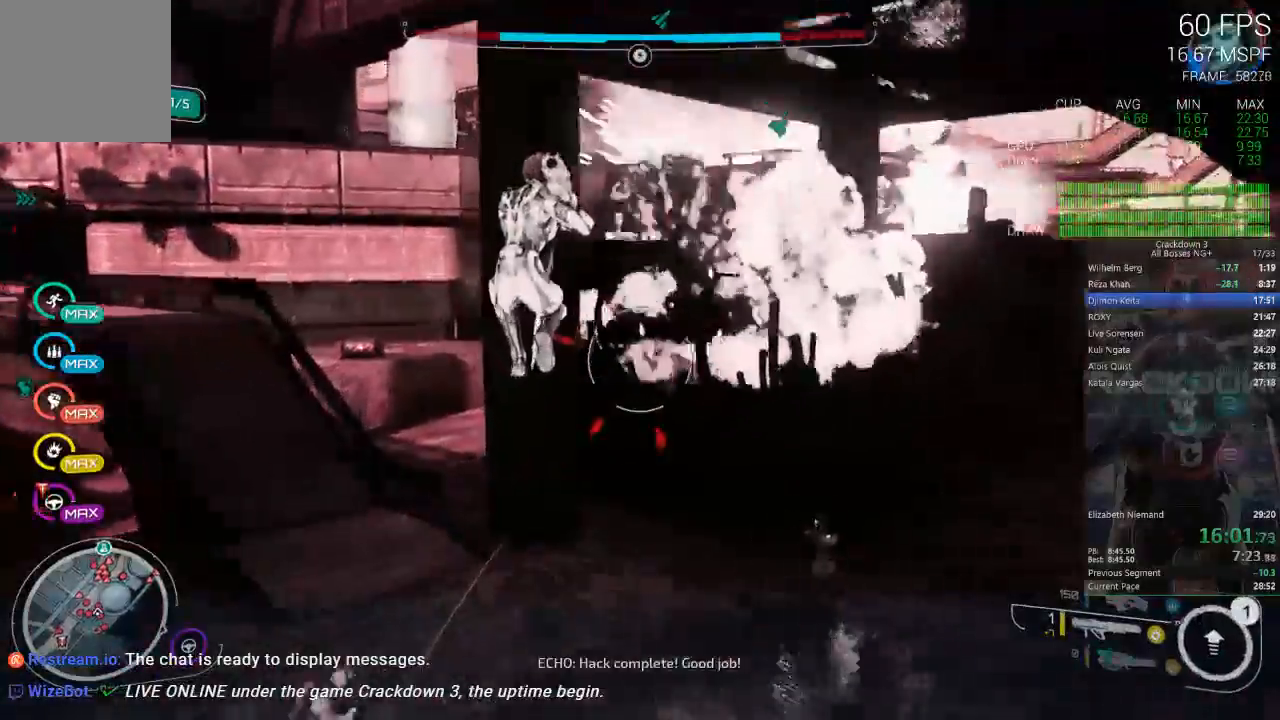
{"dt_ms": 500, "buttons": ["A"], "left_stick": "up", "right_stick": "center", "events": [[333, "left_stick", "up-left"], [467, "A", "down"], [483, "left_stick", "up"]]}
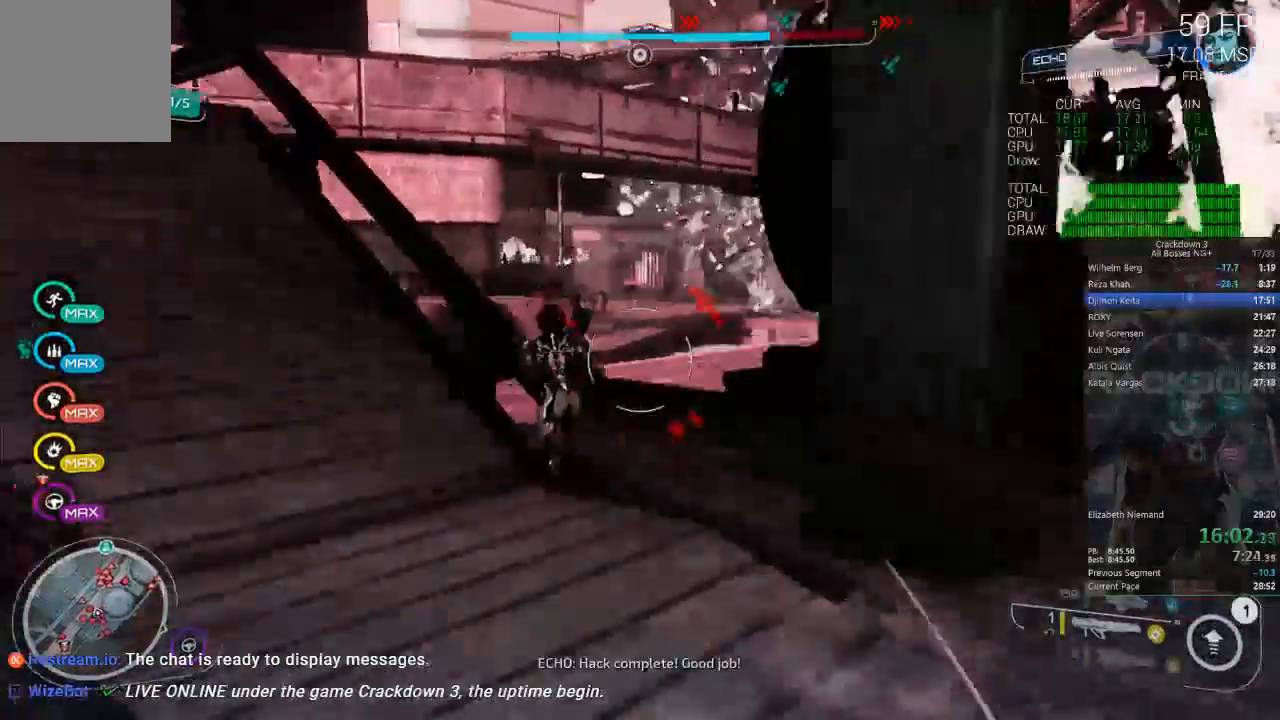
{"dt_ms": 500, "buttons": ["A"], "left_stick": "up", "right_stick": "center", "events": [[150, "L3", "down"], [367, "L3", "up"]]}
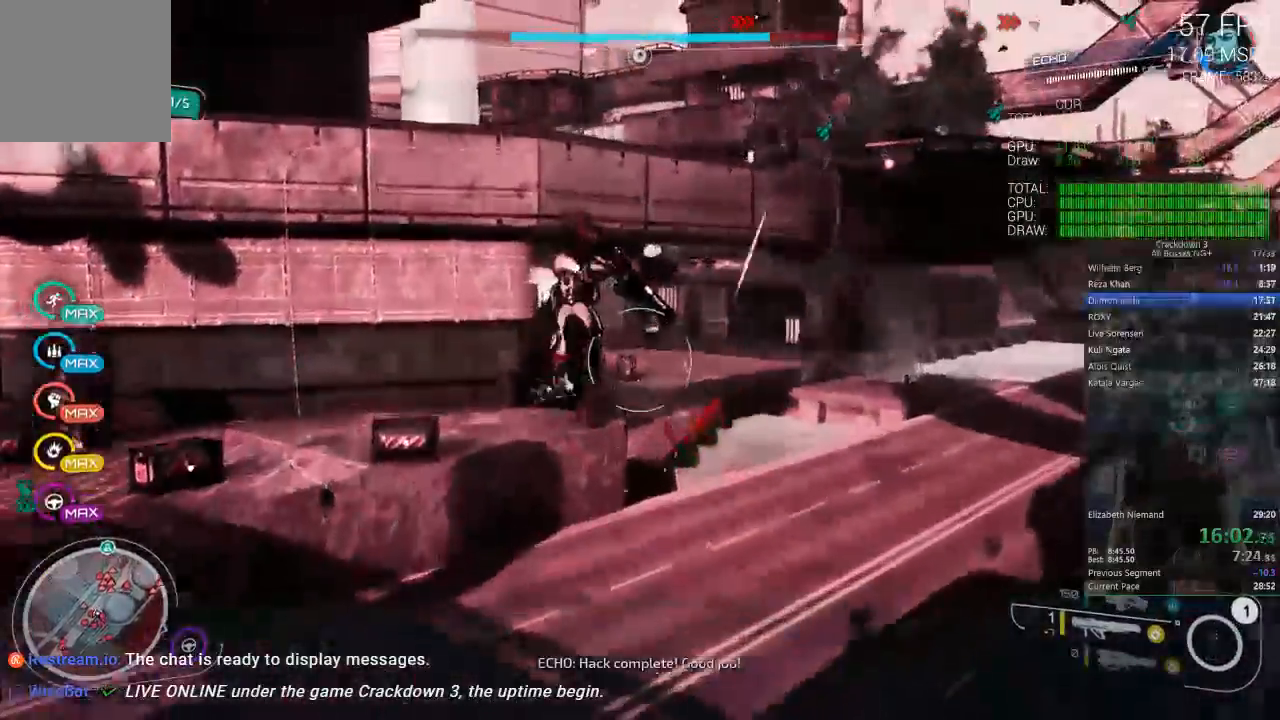
{"dt_ms": 500, "buttons": [], "left_stick": "up-left", "right_stick": "right", "events": [[67, "A", "up"], [300, "right_stick", "right"], [367, "left_stick", "up-left"]]}
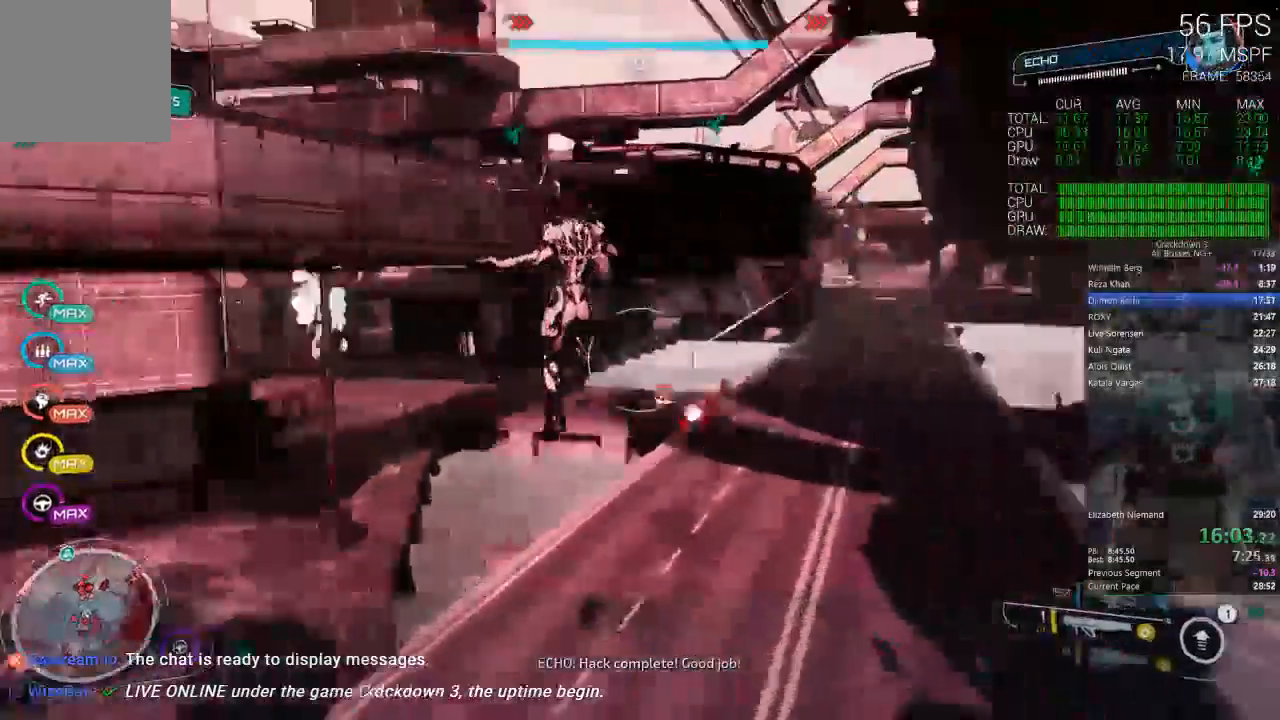
{"dt_ms": 500, "buttons": ["A"], "left_stick": "up-left", "right_stick": "center", "events": [[67, "right_stick", "center"], [133, "A", "down"], [267, "left_stick", "up"], [383, "left_stick", "up-left"]]}
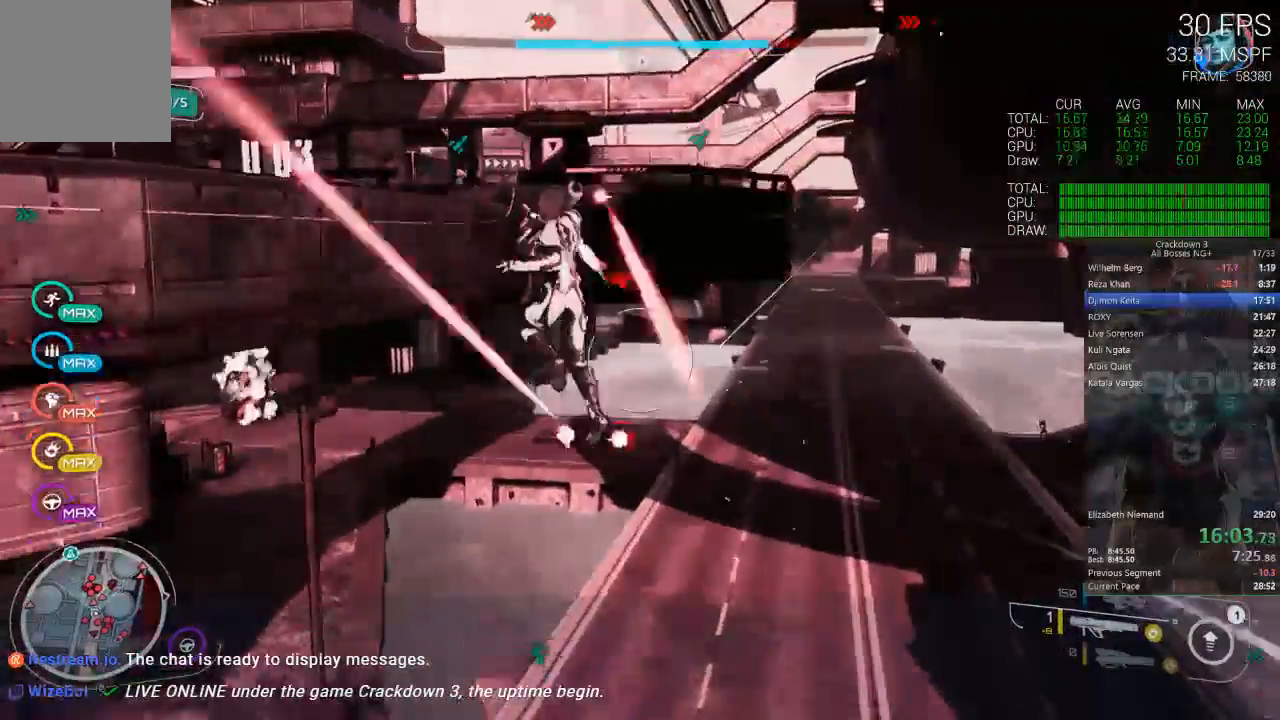
{"dt_ms": 500, "buttons": ["A"], "left_stick": "up-left", "right_stick": "center", "events": []}